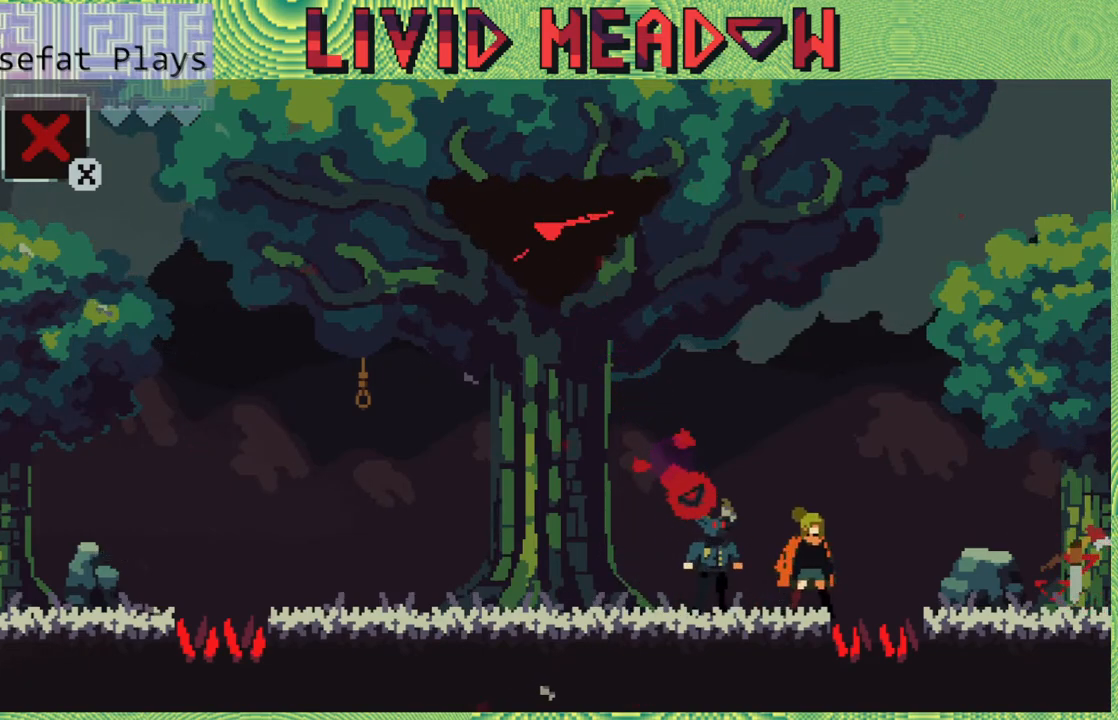
Gameplay with a controller (Nintendo layout); each line is a JSON object with the inputs held at the frame after it. "events" lists button and stick changes between this image and that frame as [ms after this image, input, new state], when the widget could be followed in between. Not read: L3 R3 left_stick.
{"buttons": ["DPAD_LEFT"], "right_stick": "center", "events": [[50, "B", "down"], [50, "DPAD_LEFT", "down"], [450, "B", "up"]]}
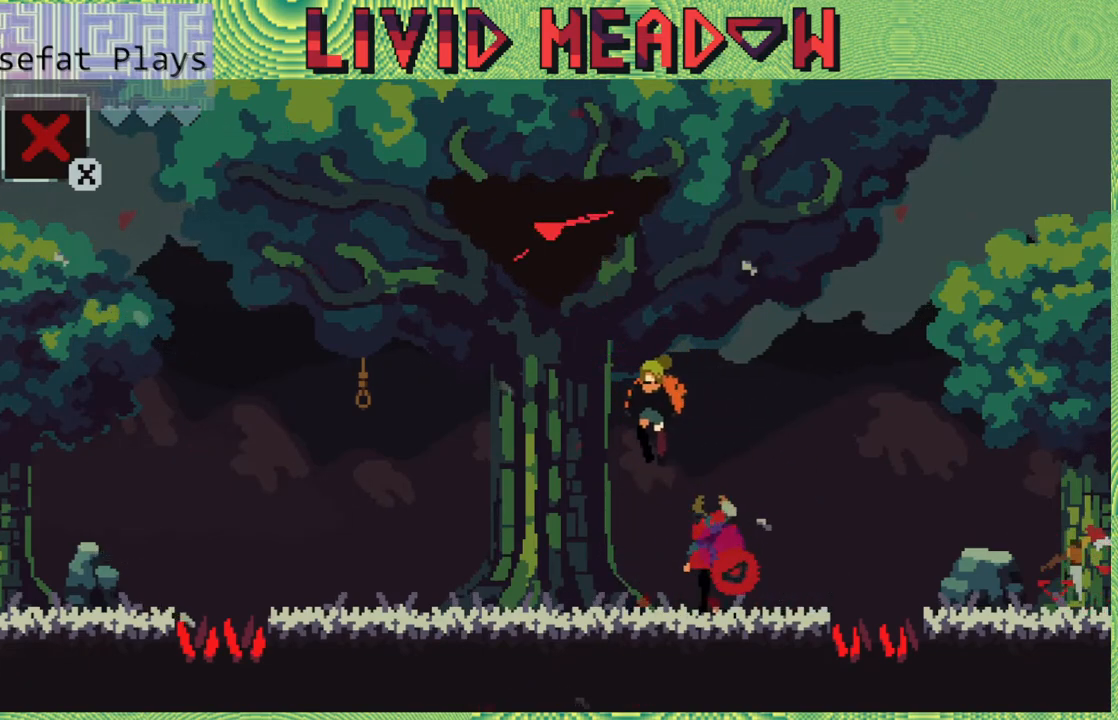
{"buttons": ["DPAD_LEFT"], "right_stick": "center", "events": []}
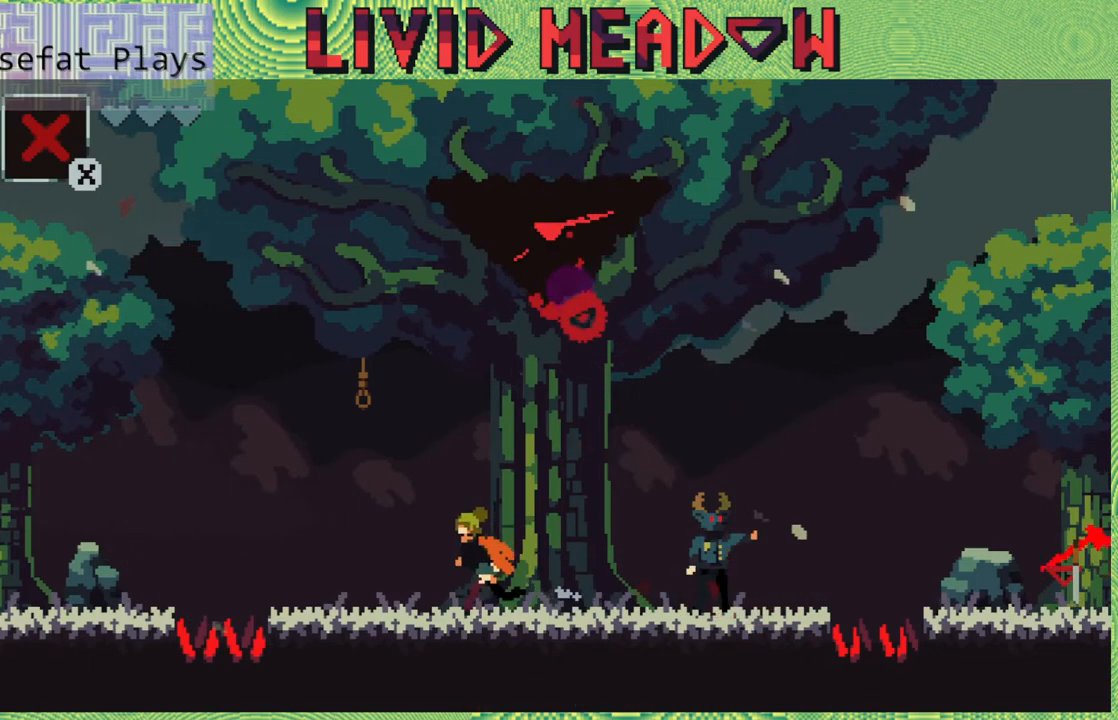
{"buttons": [], "right_stick": "center", "events": [[267, "DPAD_LEFT", "up"]]}
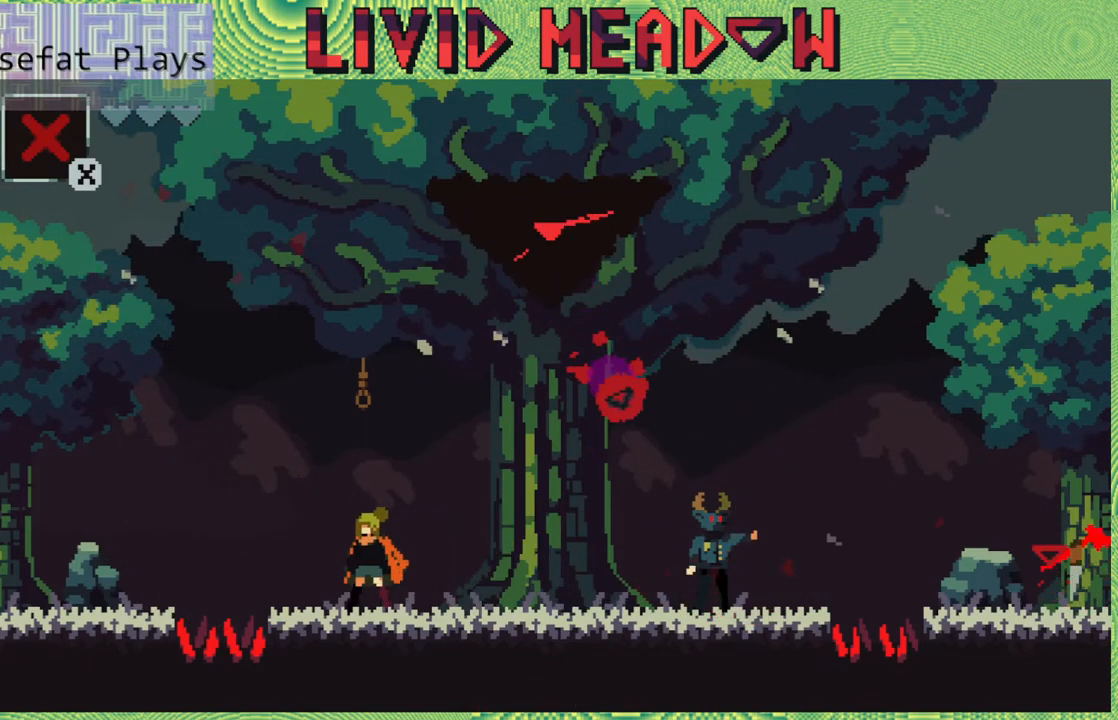
{"buttons": [], "right_stick": "center", "events": [[167, "DPAD_LEFT", "down"], [283, "DPAD_LEFT", "up"]]}
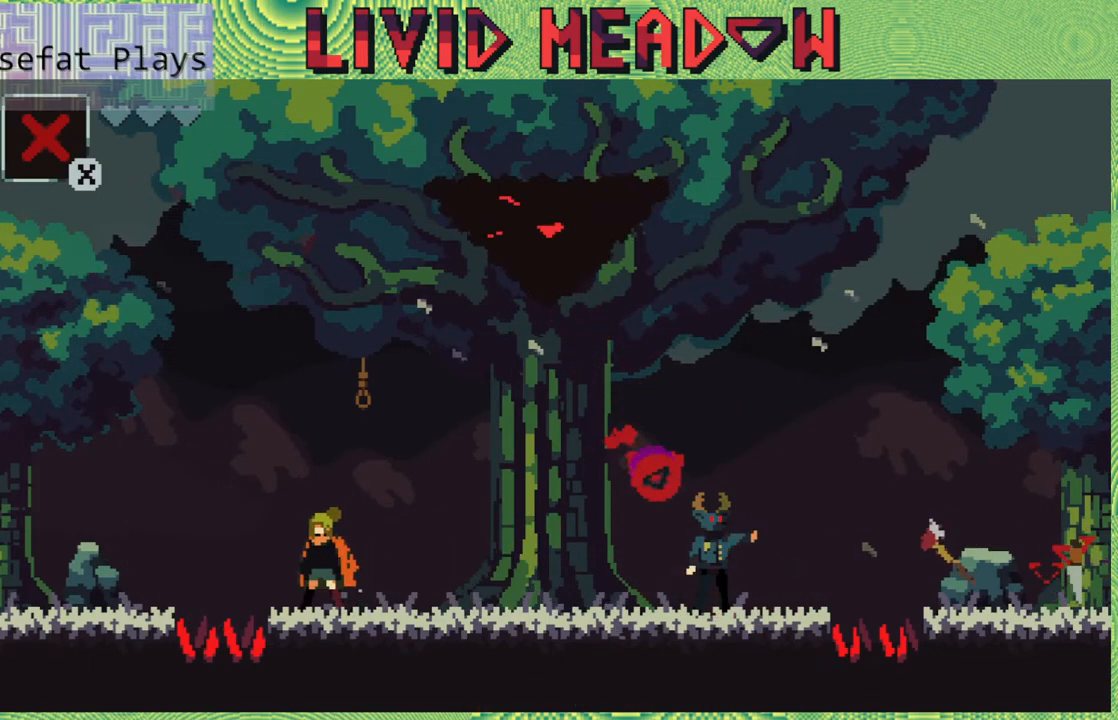
{"buttons": [], "right_stick": "center", "events": []}
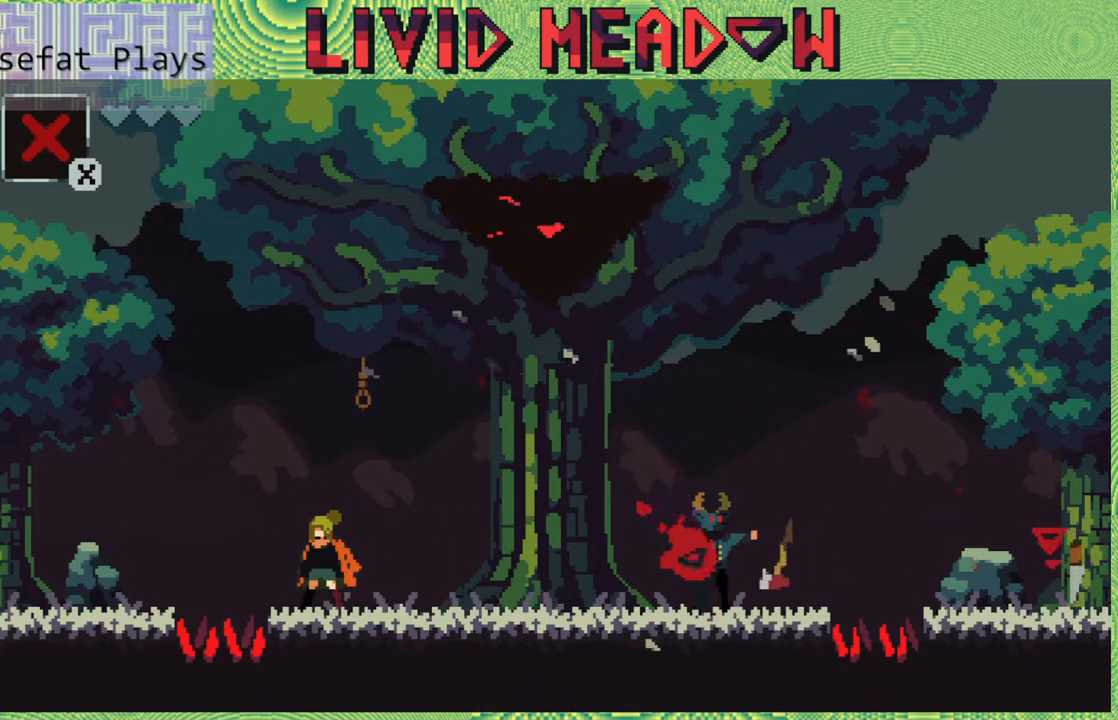
{"buttons": [], "right_stick": "center", "events": []}
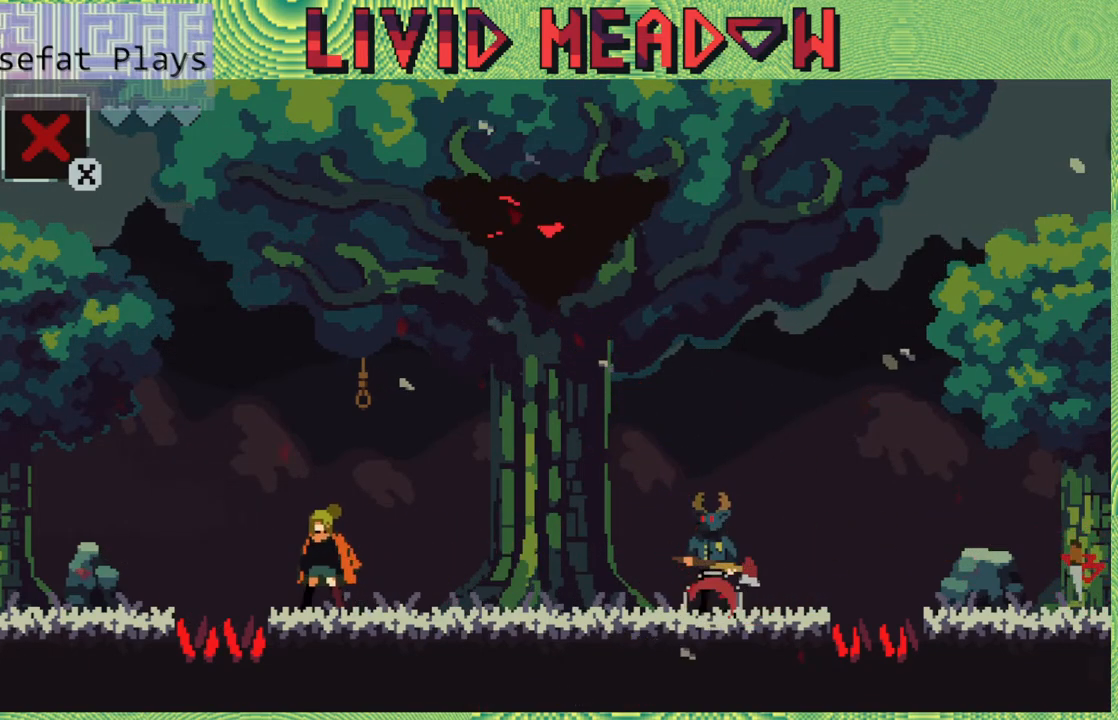
{"buttons": [], "right_stick": "center", "events": []}
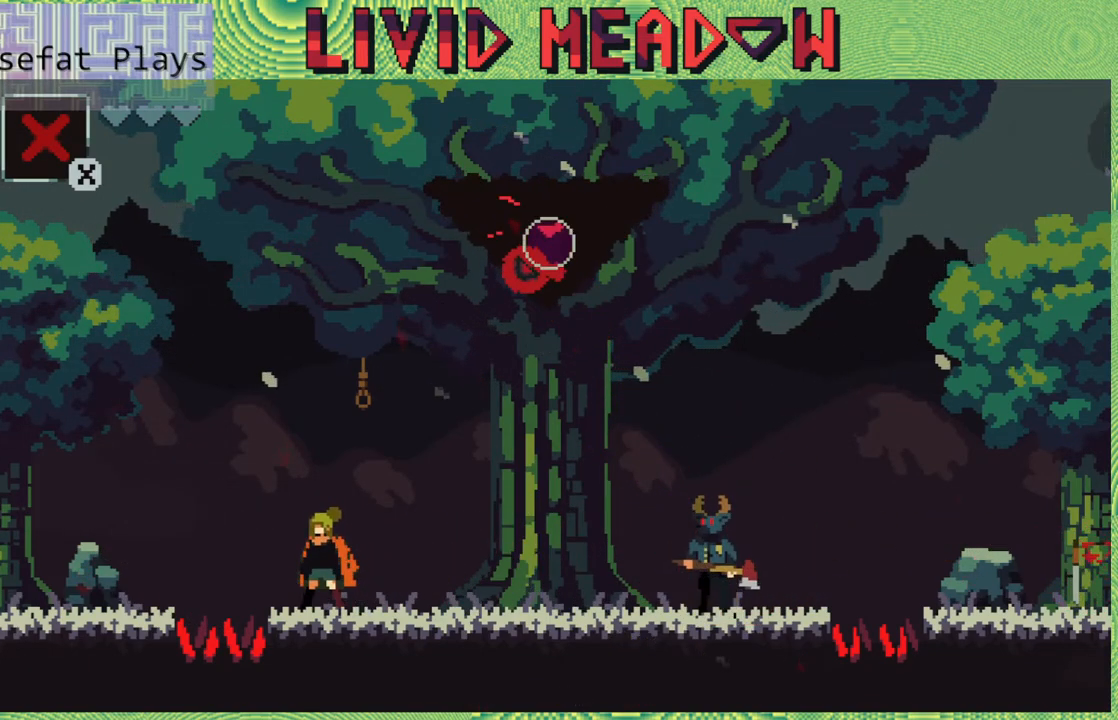
{"buttons": ["DPAD_RIGHT"], "right_stick": "center", "events": [[367, "DPAD_RIGHT", "down"]]}
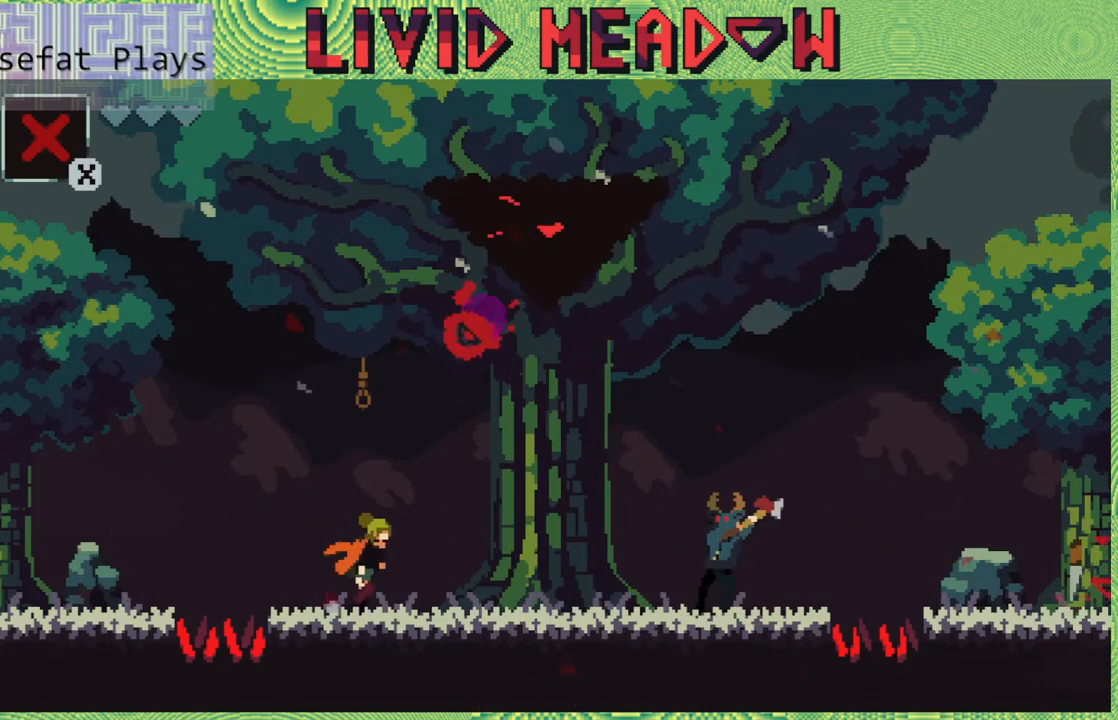
{"buttons": ["B", "DPAD_RIGHT"], "right_stick": "center", "events": [[333, "B", "down"]]}
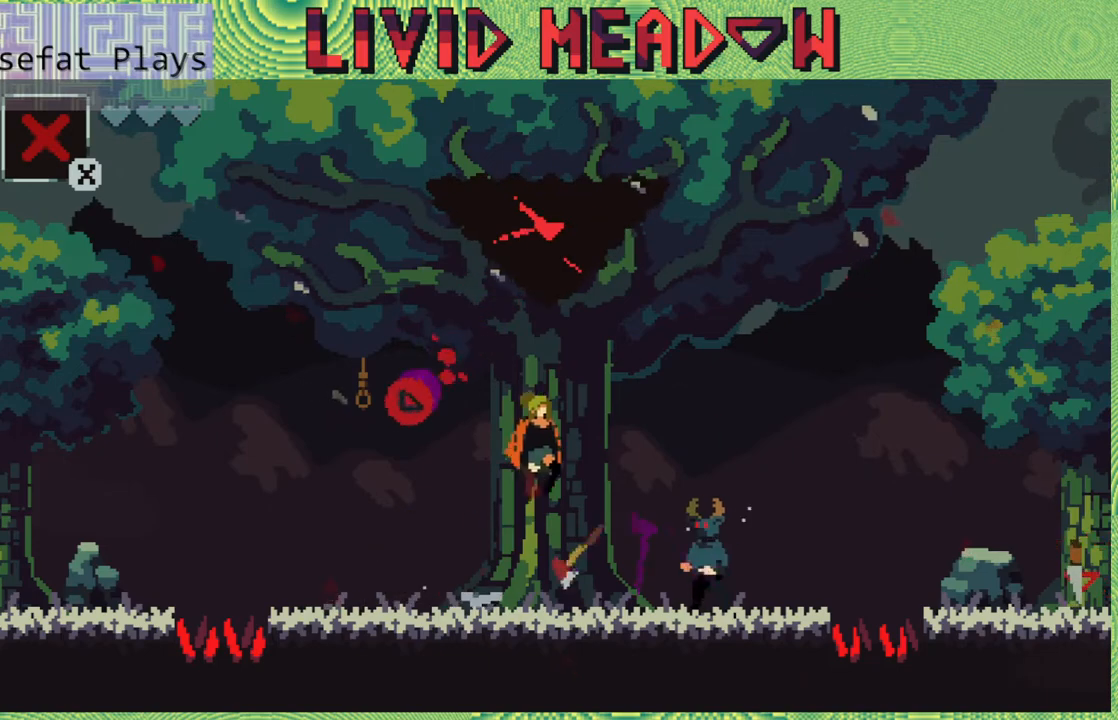
{"buttons": ["DPAD_RIGHT"], "right_stick": "center", "events": [[217, "B", "up"]]}
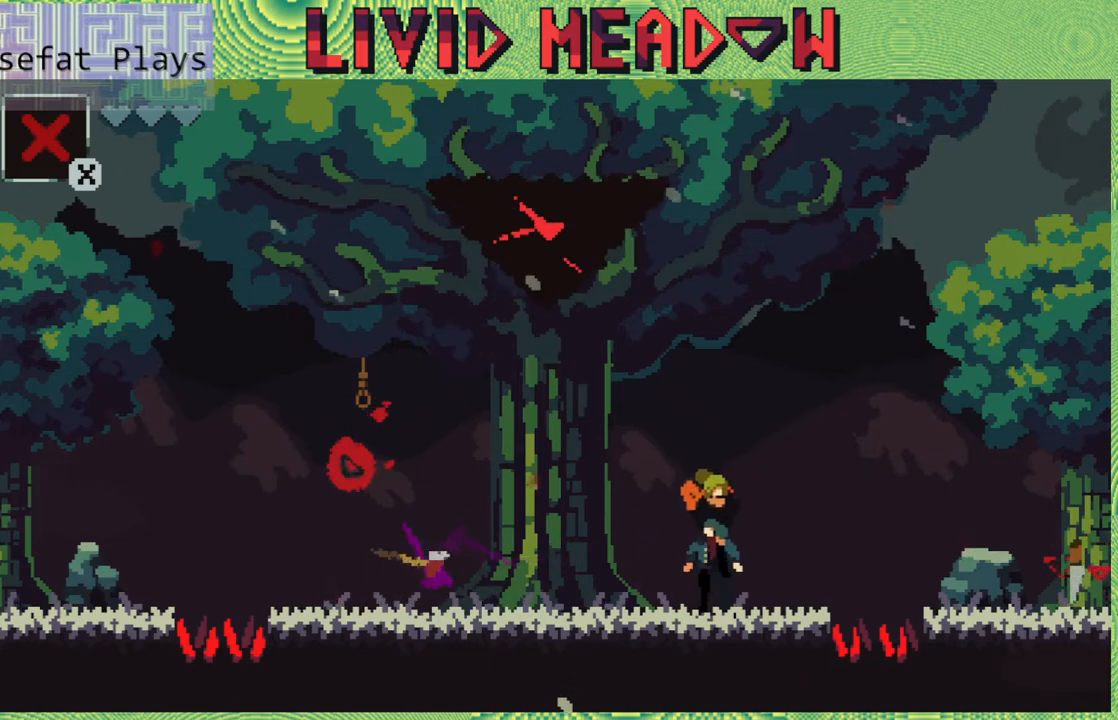
{"buttons": ["DPAD_RIGHT"], "right_stick": "center", "events": [[167, "B", "down"], [417, "B", "up"]]}
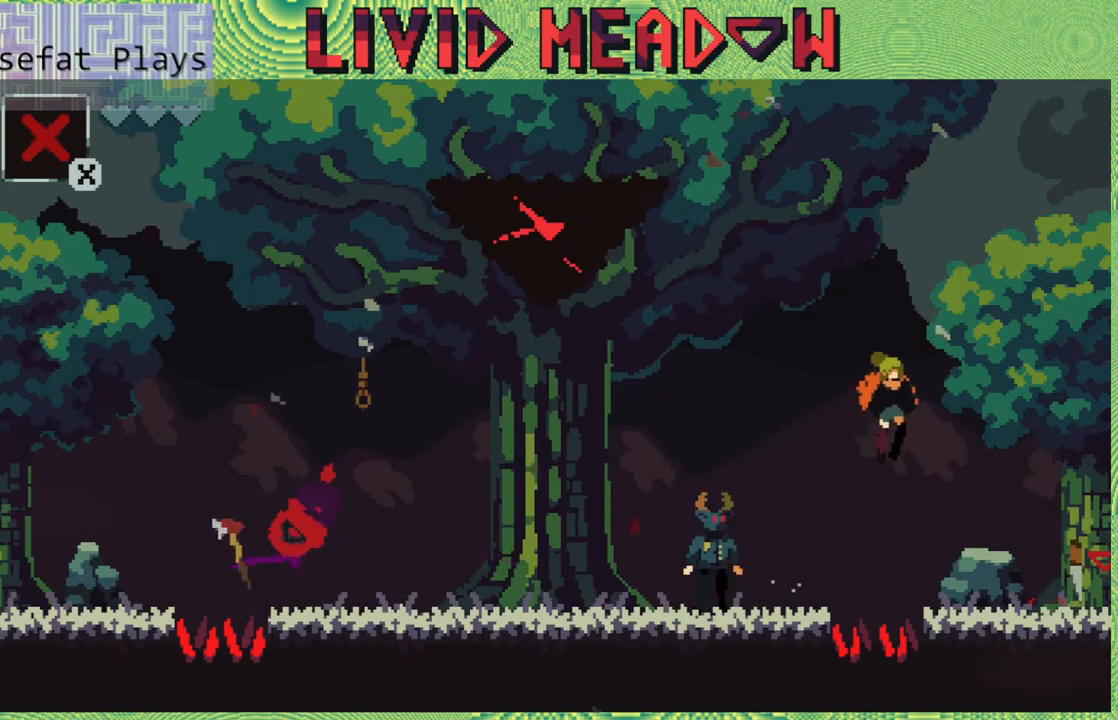
{"buttons": ["DPAD_RIGHT"], "right_stick": "center", "events": []}
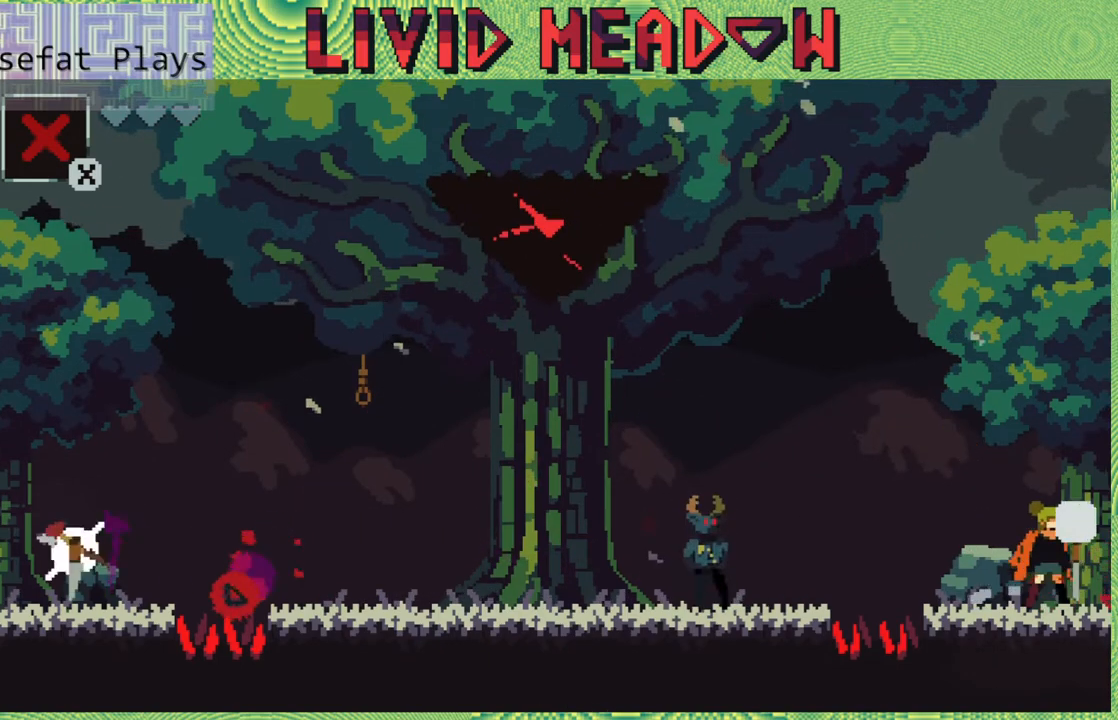
{"buttons": [], "right_stick": "center", "events": [[17, "DPAD_RIGHT", "up"], [167, "DPAD_UP", "down"], [233, "DPAD_UP", "up"], [450, "DPAD_UP", "down"], [500, "DPAD_UP", "up"]]}
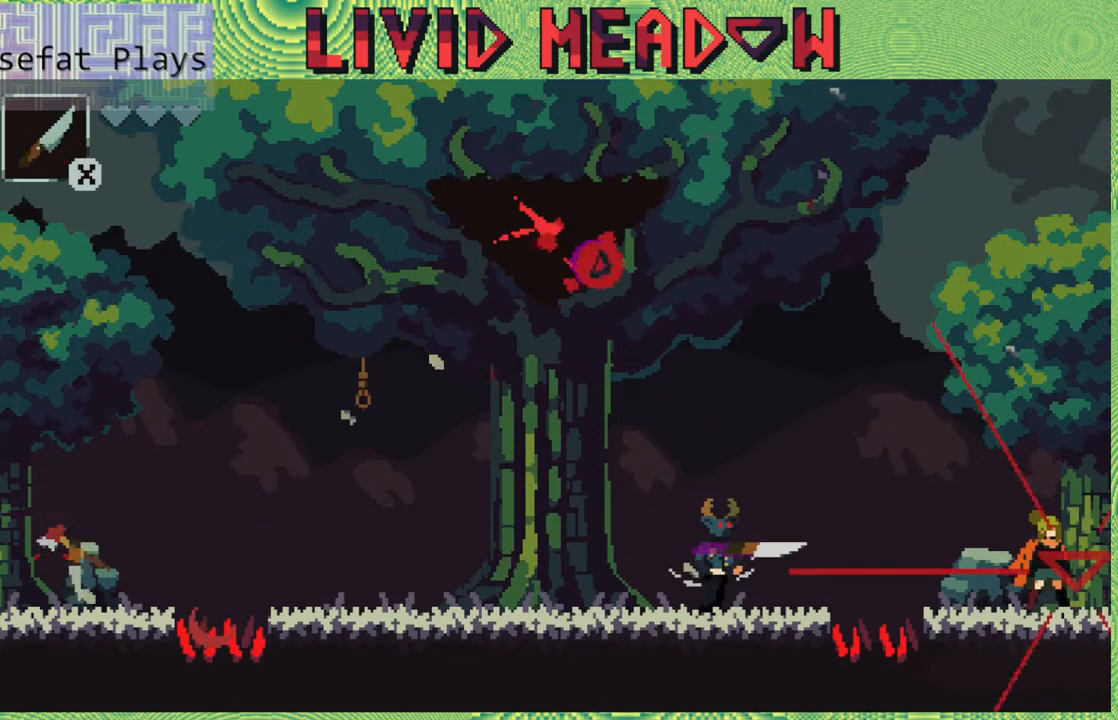
{"buttons": ["B", "DPAD_LEFT"], "right_stick": "center", "events": [[483, "B", "down"], [483, "DPAD_LEFT", "down"]]}
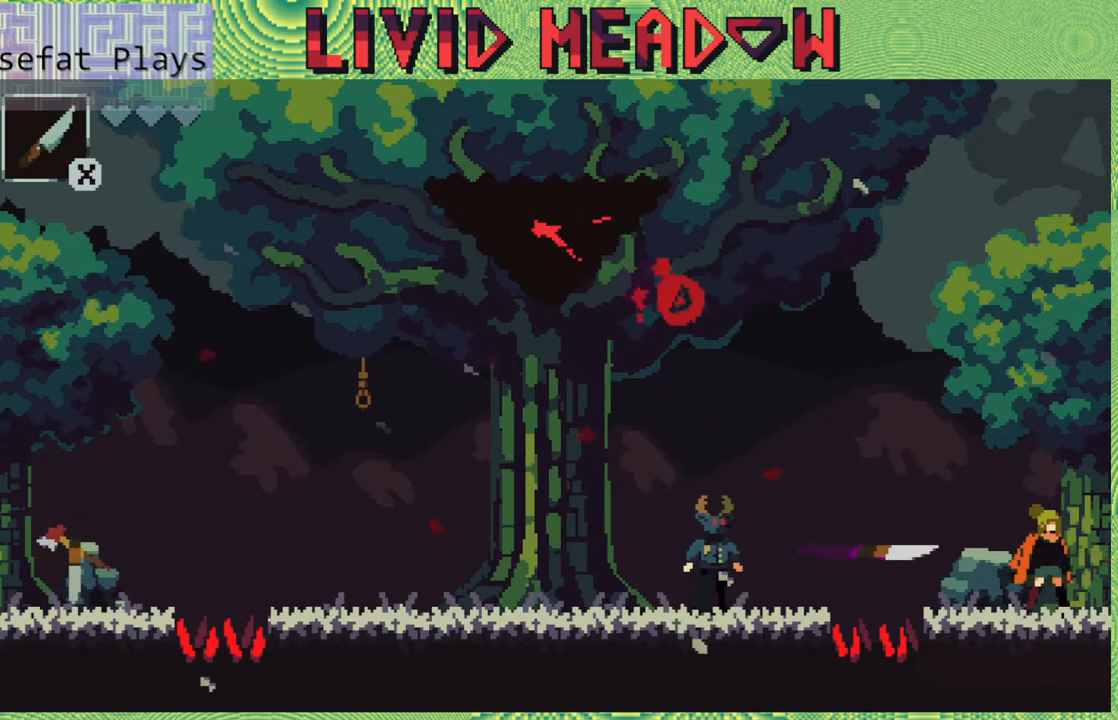
{"buttons": [], "right_stick": "center", "events": [[183, "B", "up"], [233, "DPAD_LEFT", "up"]]}
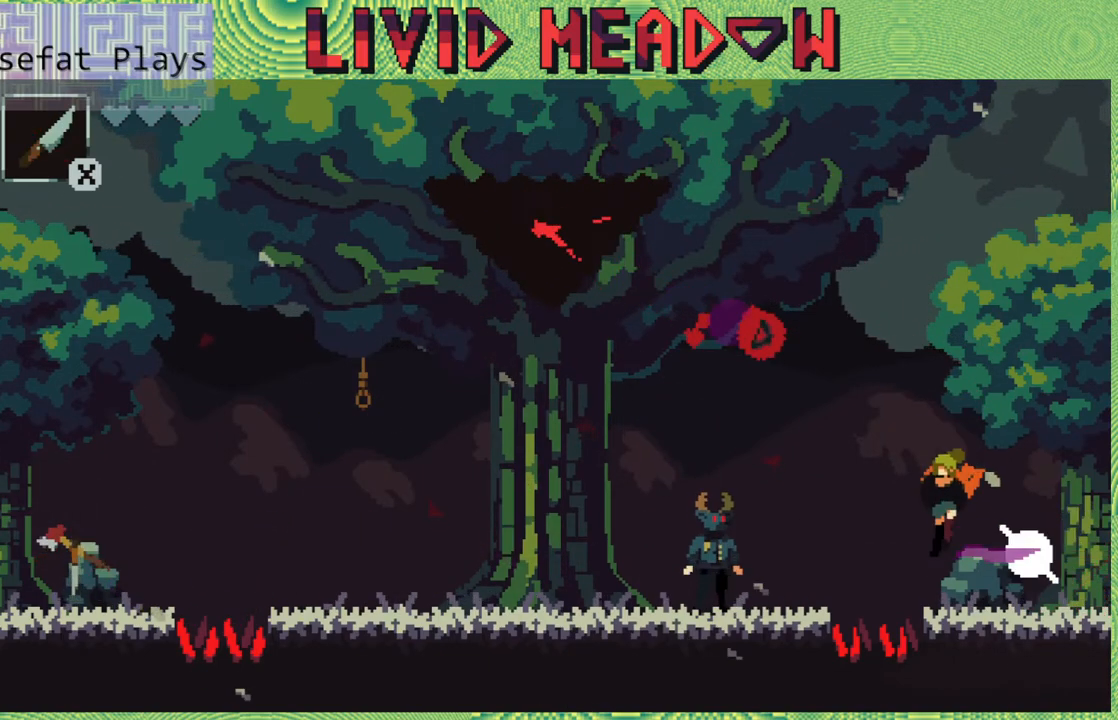
{"buttons": [], "right_stick": "center", "events": [[183, "Y", "down"], [317, "Y", "up"]]}
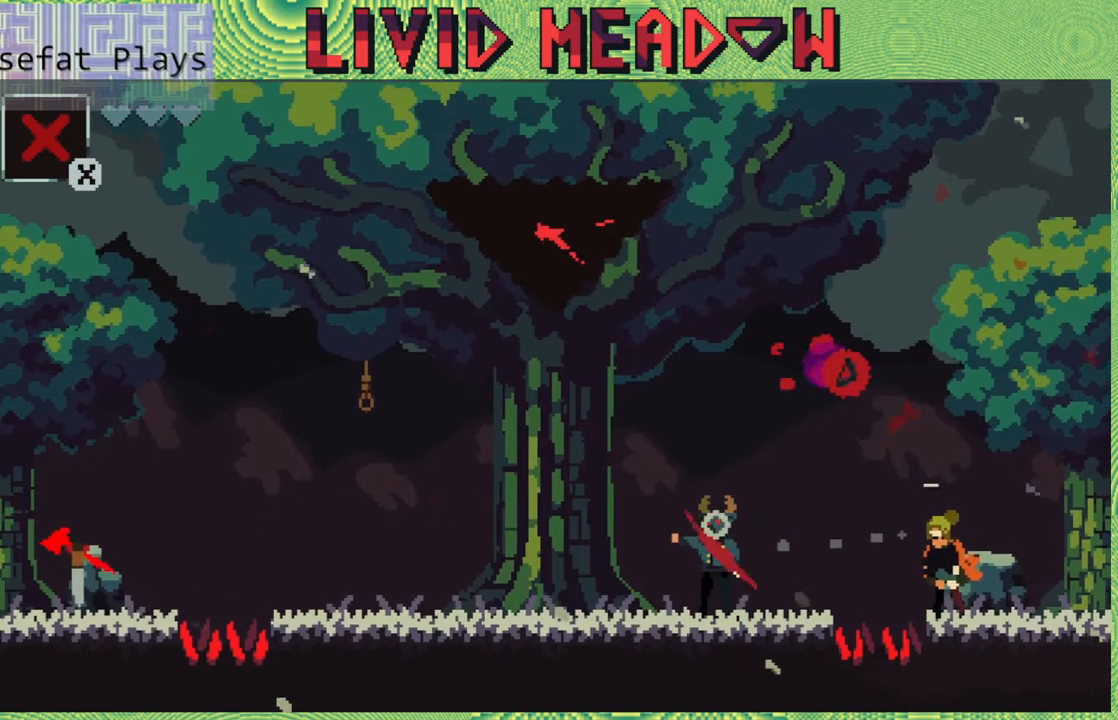
{"buttons": ["DPAD_RIGHT"], "right_stick": "center", "events": [[400, "DPAD_RIGHT", "down"]]}
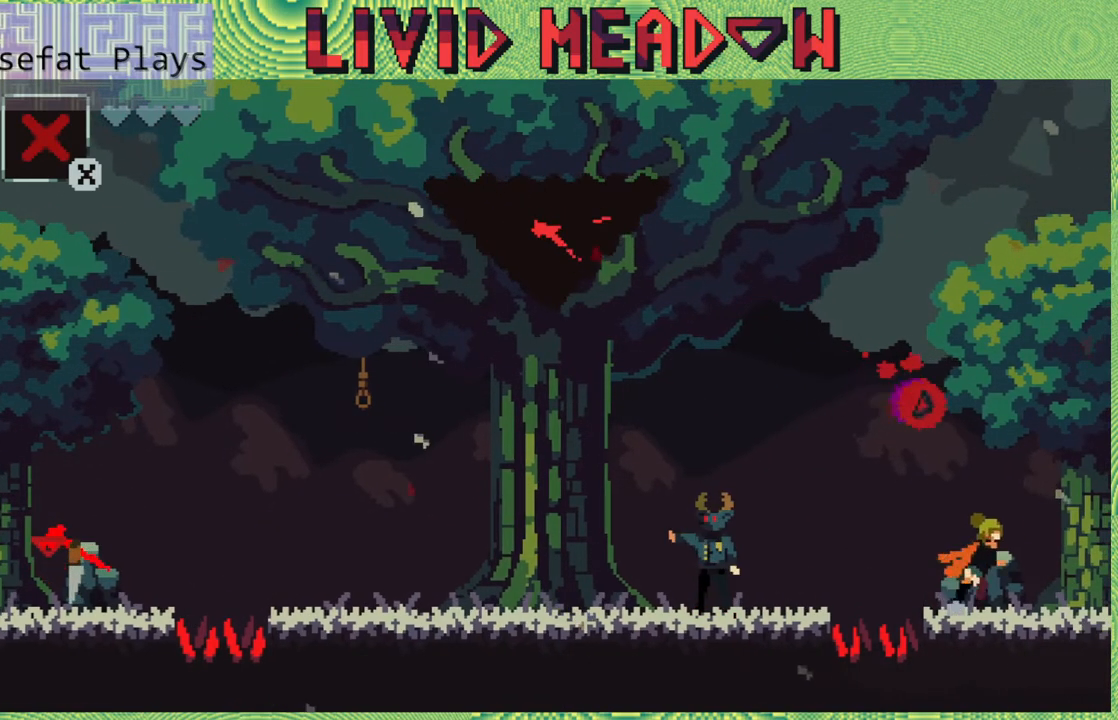
{"buttons": [], "right_stick": "center", "events": [[33, "DPAD_RIGHT", "up"]]}
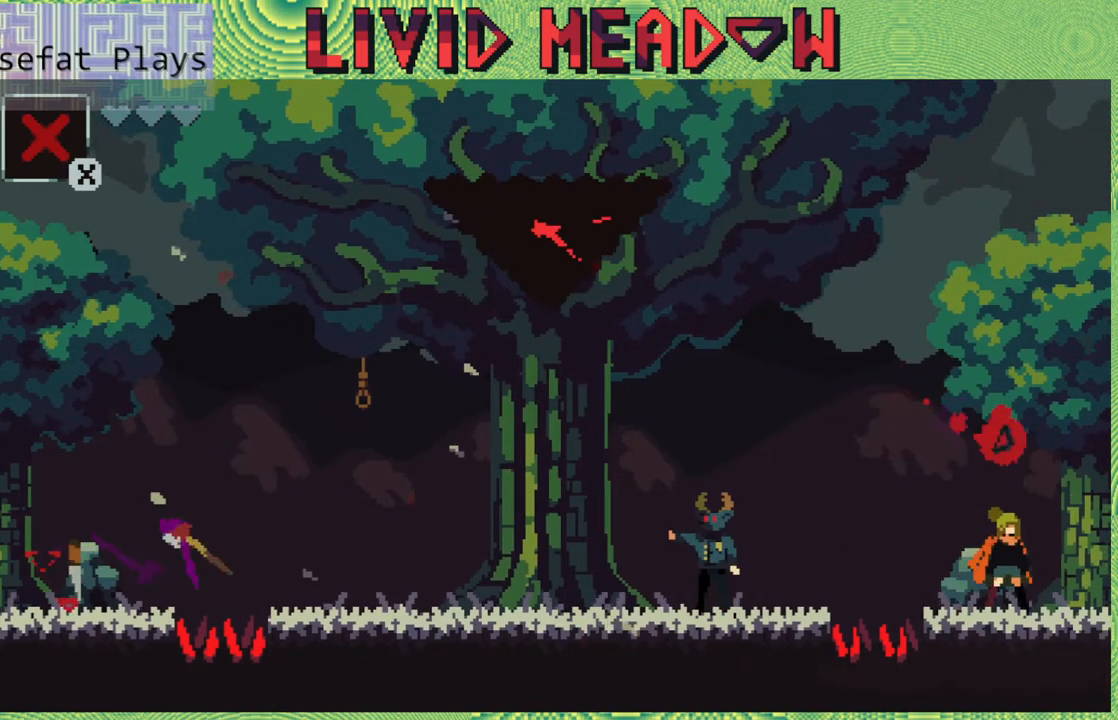
{"buttons": ["DPAD_LEFT"], "right_stick": "center", "events": [[417, "DPAD_LEFT", "down"]]}
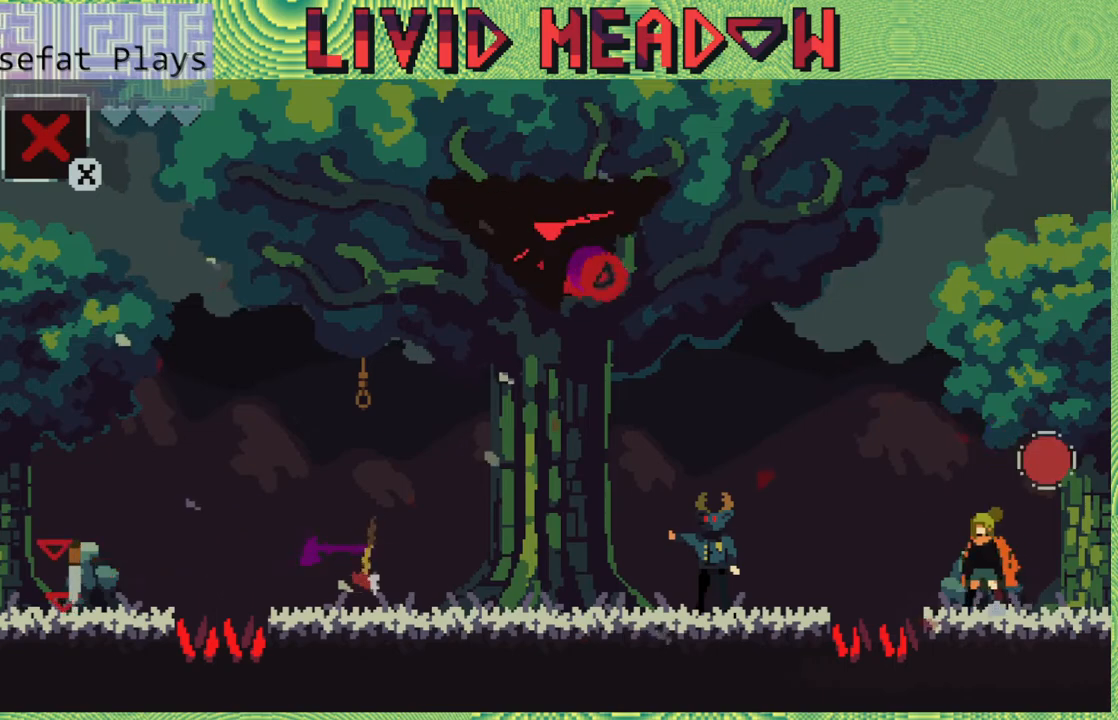
{"buttons": ["DPAD_RIGHT"], "right_stick": "center", "events": [[117, "DPAD_LEFT", "up"], [250, "DPAD_RIGHT", "down"]]}
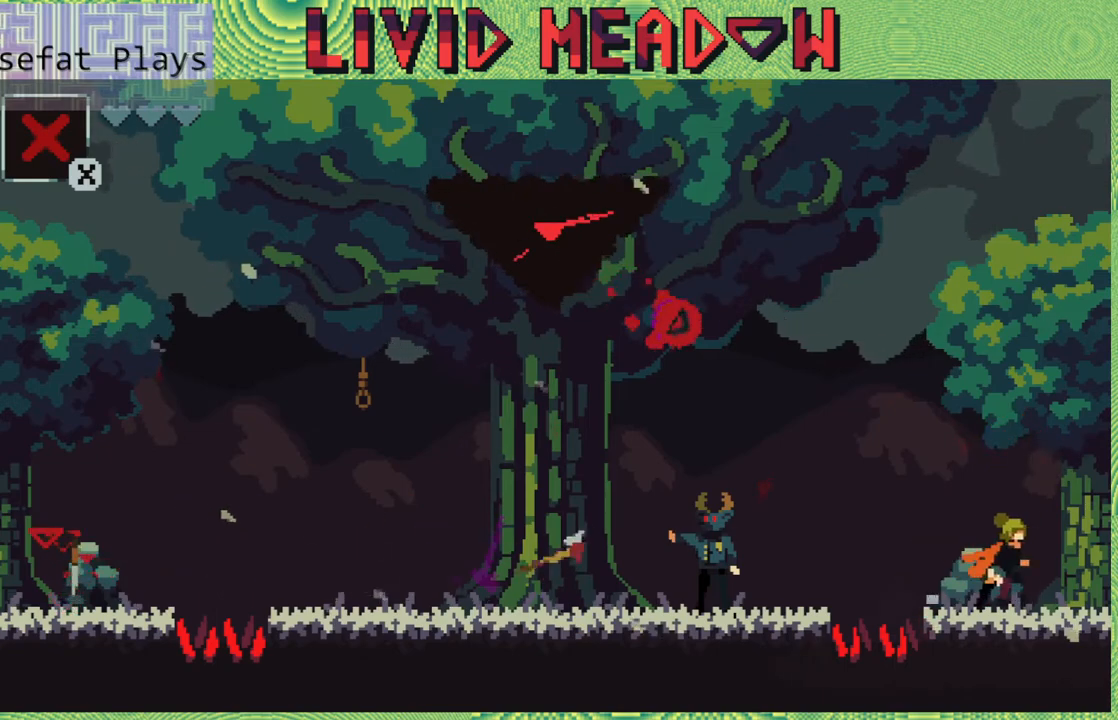
{"buttons": [], "right_stick": "center", "events": [[167, "DPAD_RIGHT", "up"]]}
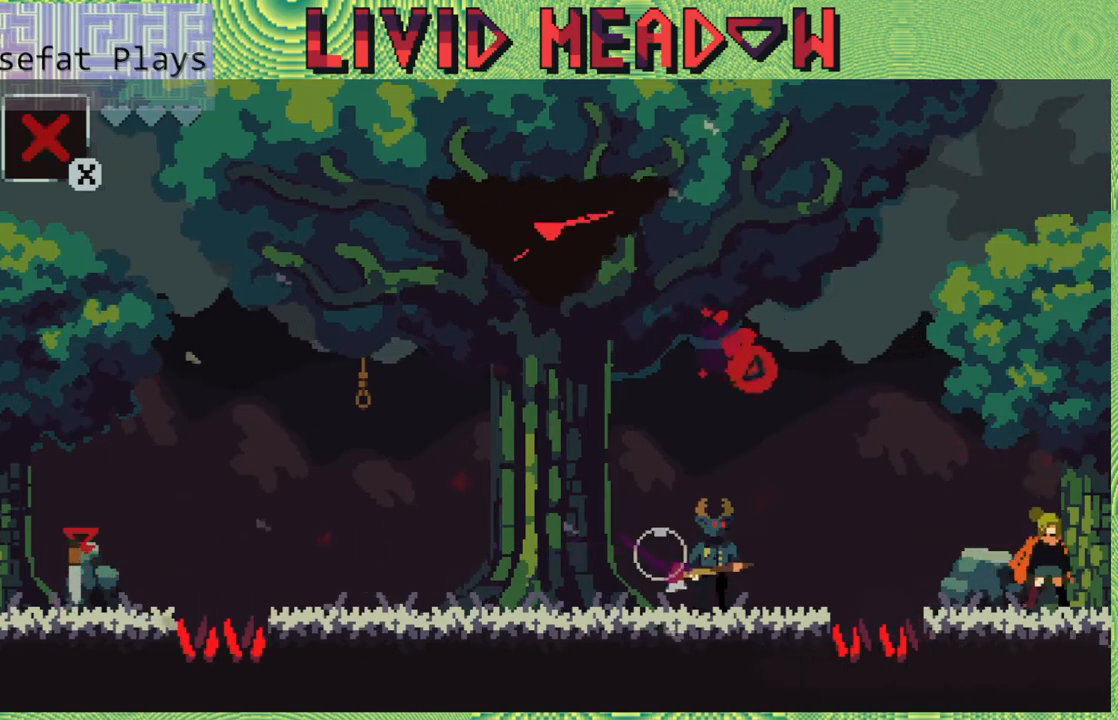
{"buttons": [], "right_stick": "center", "events": []}
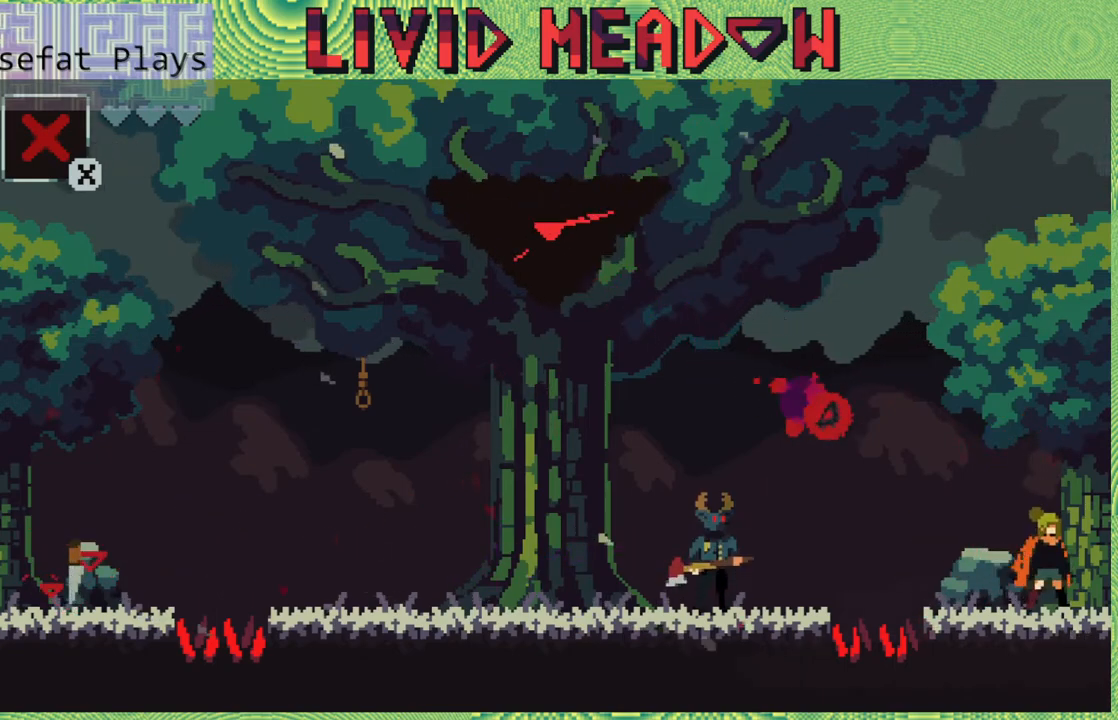
{"buttons": [], "right_stick": "center", "events": []}
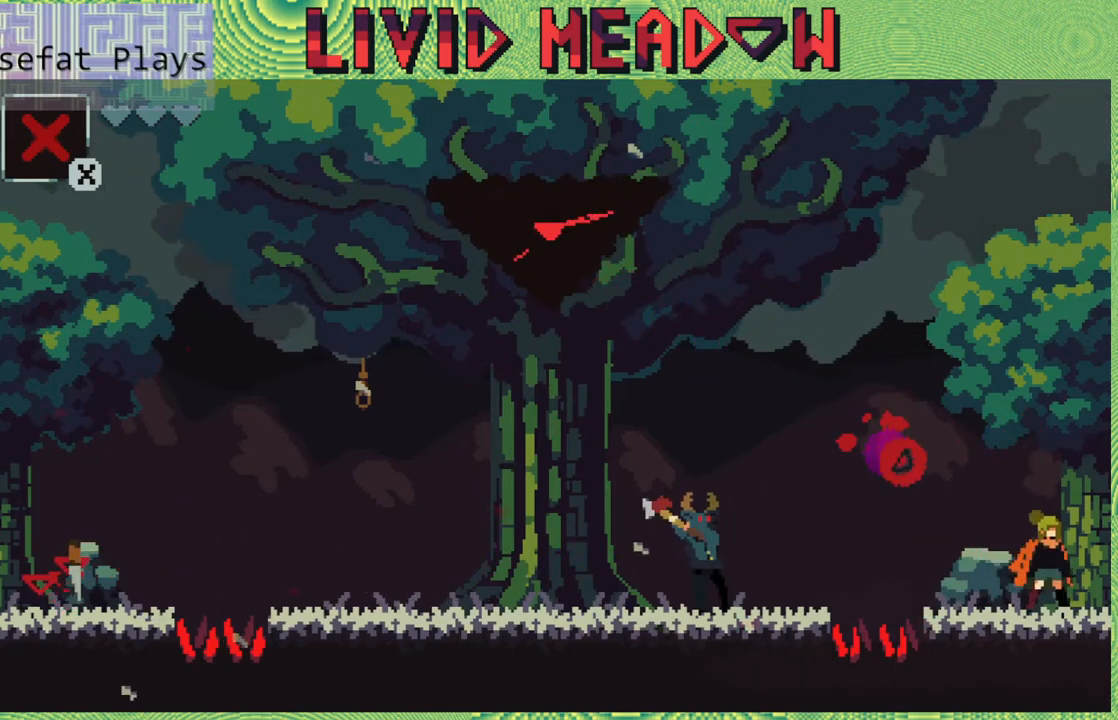
{"buttons": ["B"], "right_stick": "center", "events": [[400, "B", "down"]]}
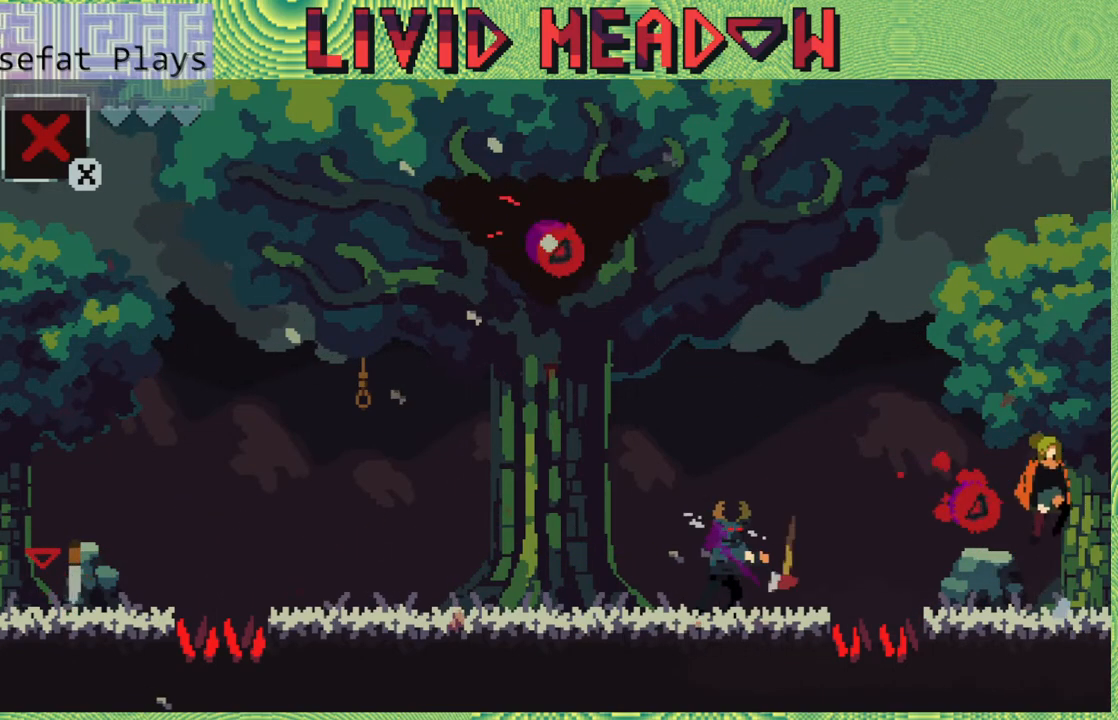
{"buttons": ["B", "DPAD_UP", "DPAD_LEFT"], "right_stick": "center", "events": [[117, "DPAD_LEFT", "down"], [500, "DPAD_UP", "down"]]}
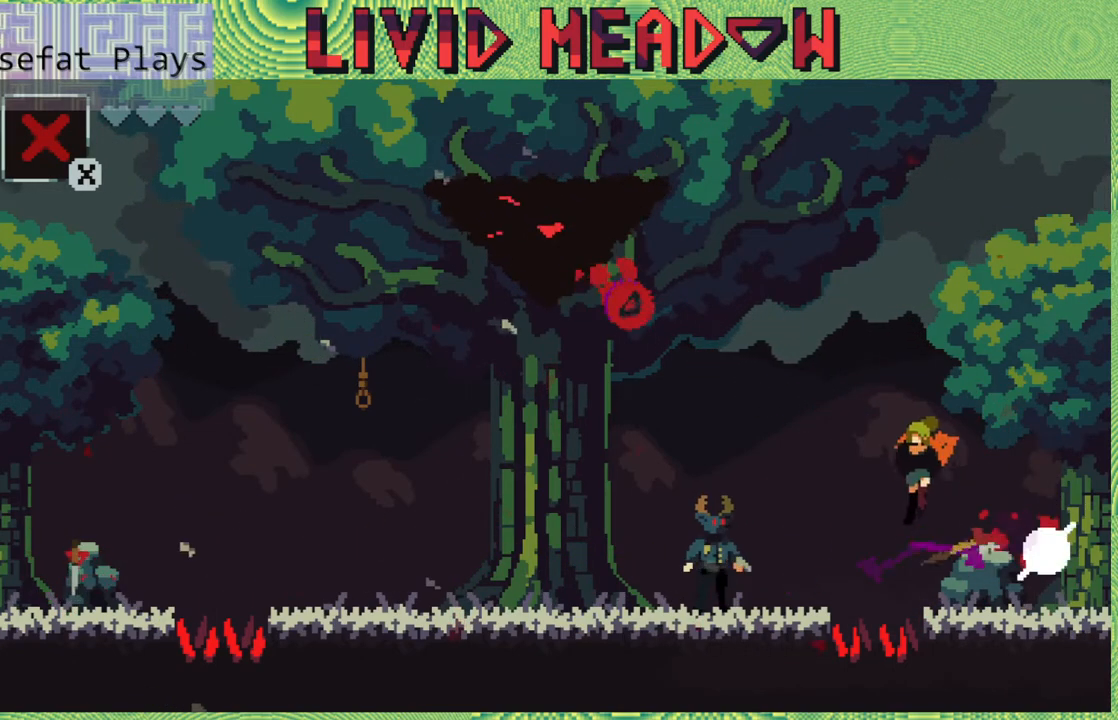
{"buttons": [], "right_stick": "center", "events": [[17, "DPAD_LEFT", "up"], [33, "DPAD_RIGHT", "down"], [33, "DPAD_UP", "up"], [67, "B", "up"], [167, "DPAD_RIGHT", "up"]]}
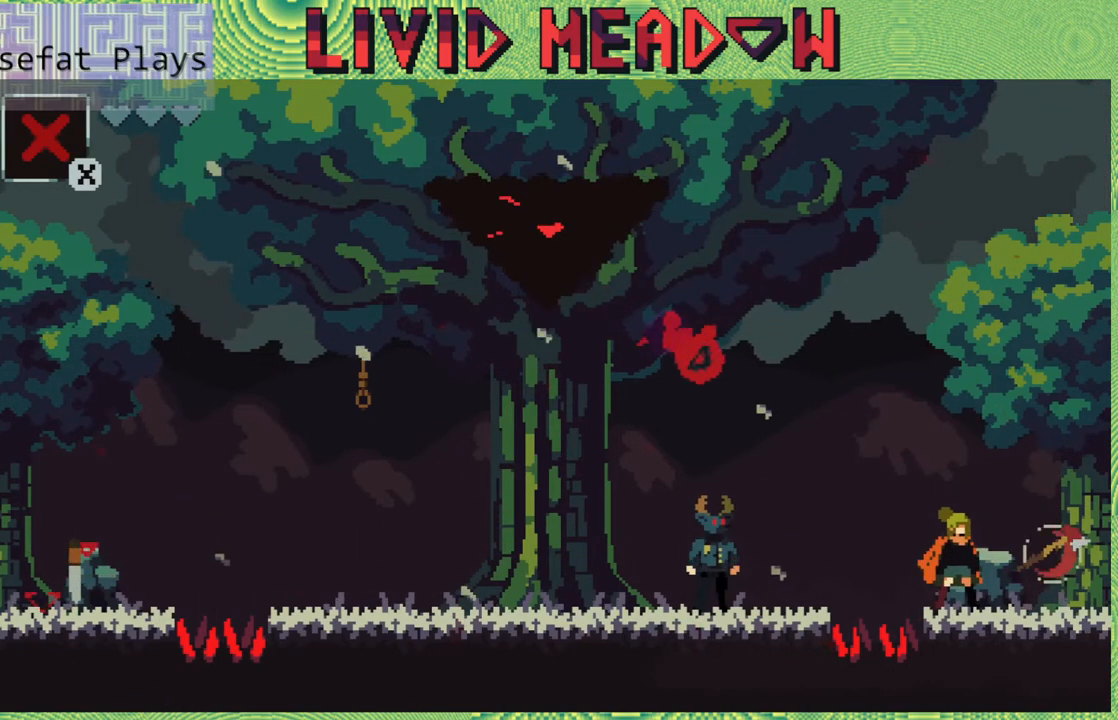
{"buttons": [], "right_stick": "center", "events": [[133, "DPAD_RIGHT", "down"], [450, "DPAD_RIGHT", "up"]]}
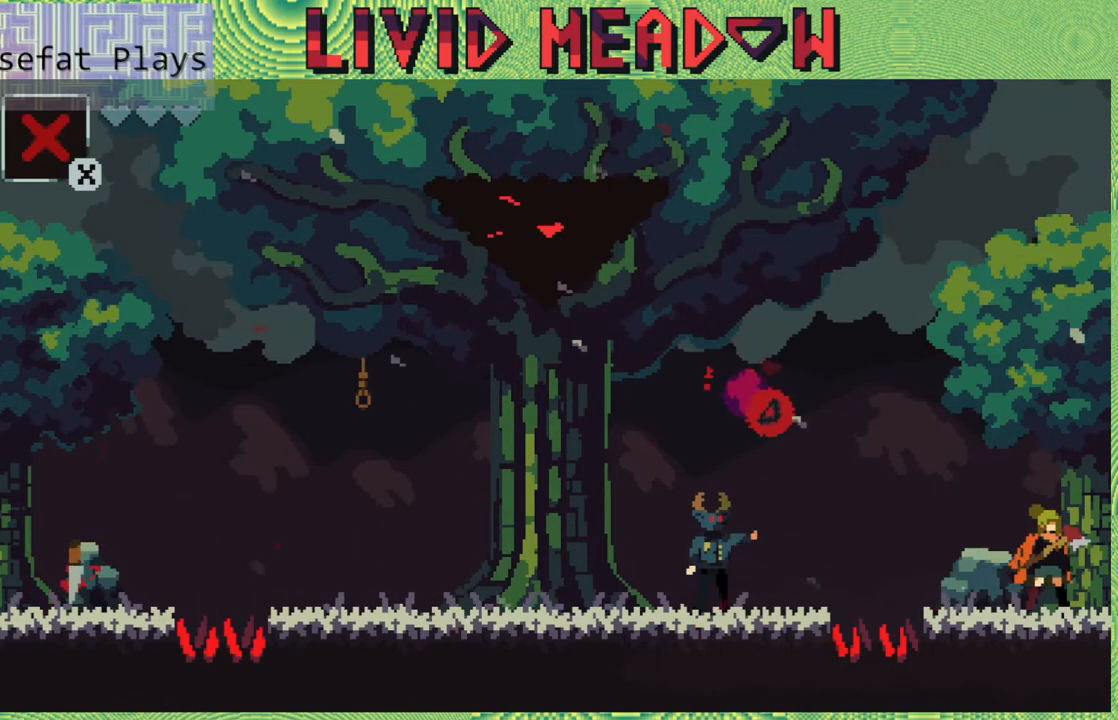
{"buttons": ["B", "DPAD_LEFT"], "right_stick": "center", "events": [[133, "DPAD_LEFT", "down"], [383, "B", "down"]]}
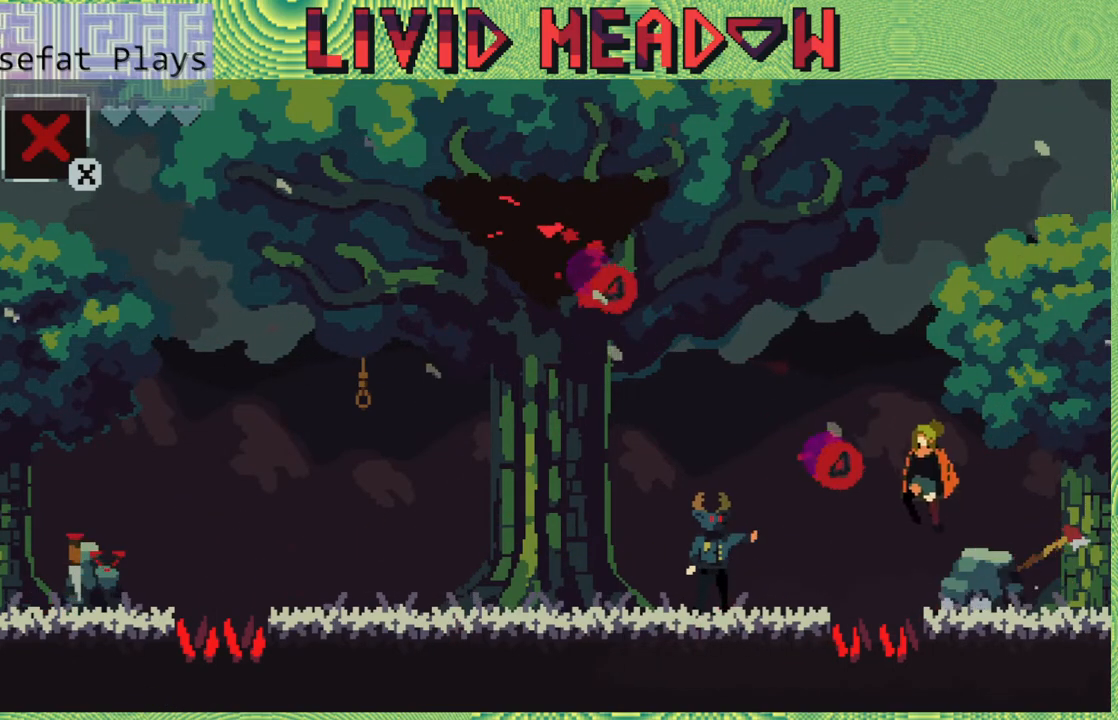
{"buttons": ["DPAD_LEFT"], "right_stick": "center", "events": [[450, "B", "up"]]}
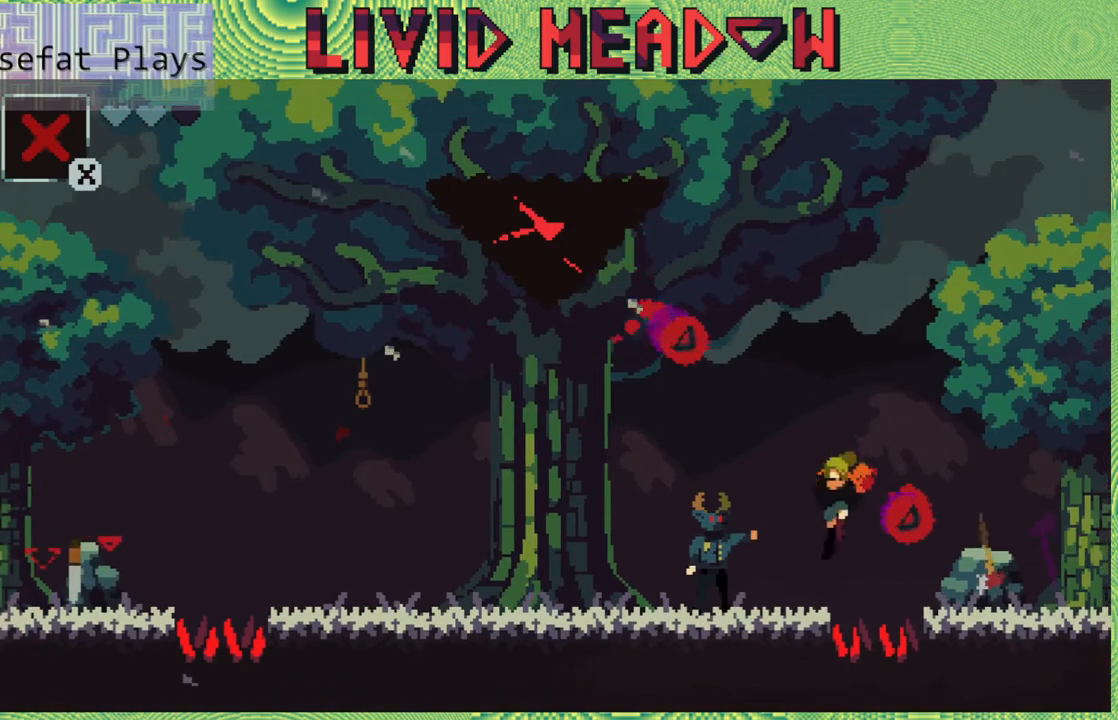
{"buttons": ["DPAD_LEFT"], "right_stick": "center", "events": []}